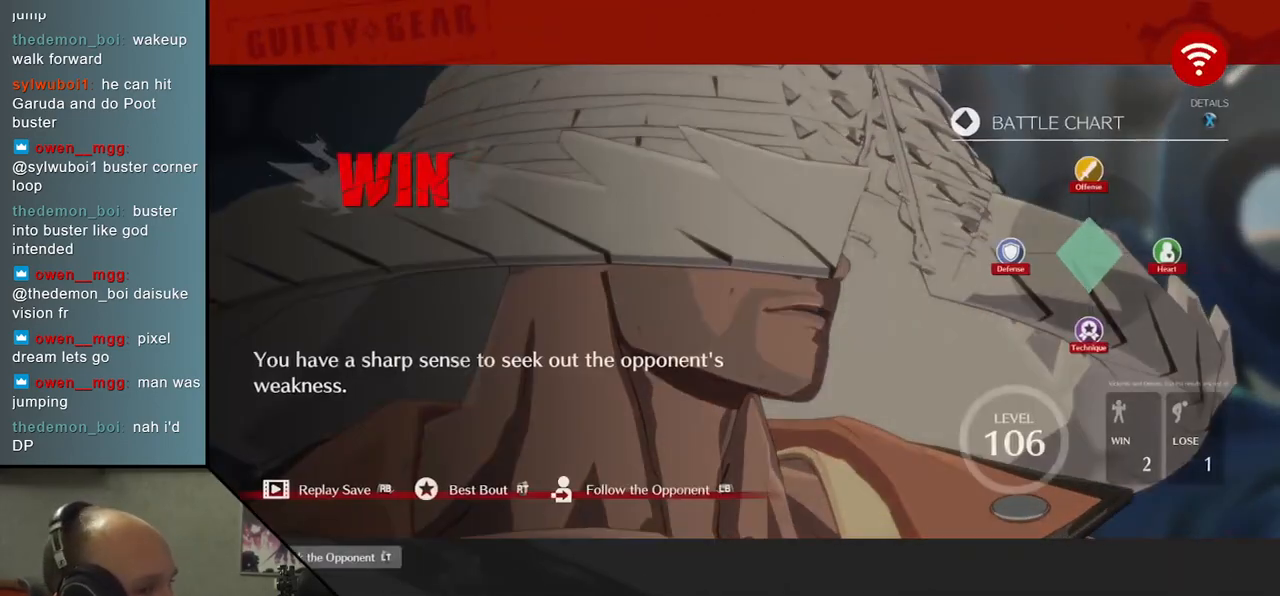
Gameplay with a controller (arcade stick); each line is a JSON object with the inputs held at the frame after it. "events" lists button and stick changes between this image and that frame as [ms after this image, input, new state], when the widget could be followed in between. Not read: L3 R3 other_buttons.
{"buttons": ["L1"], "left_stick": "center", "events": [[483, "L1", "down"]]}
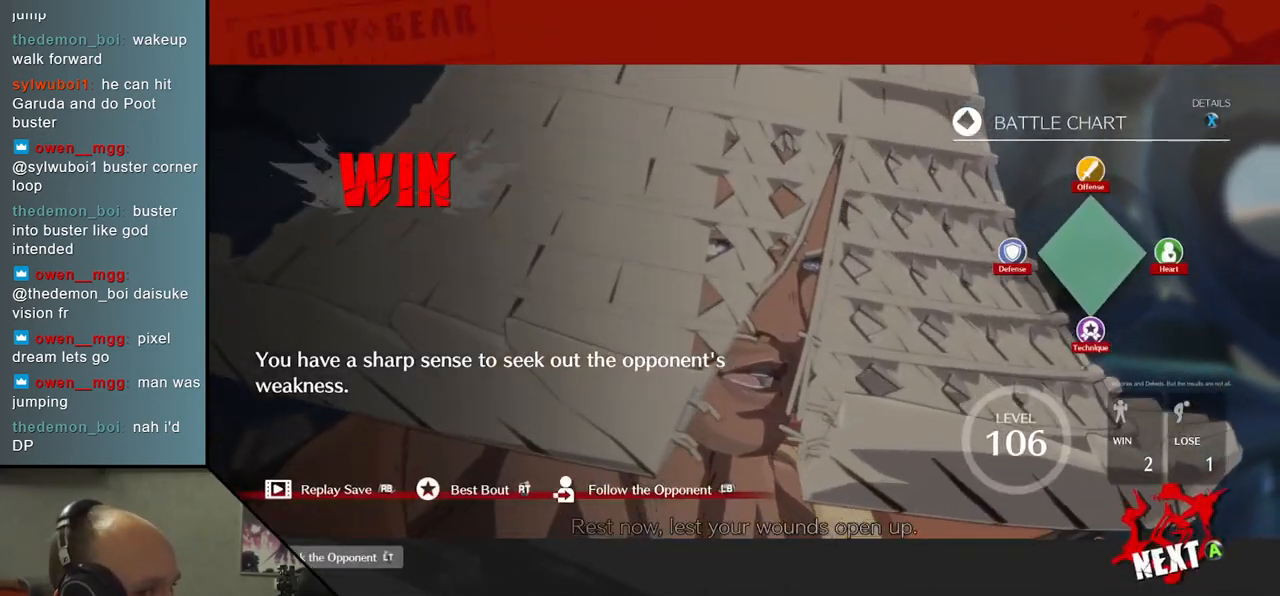
{"buttons": [], "left_stick": "center", "events": [[67, "L1", "up"]]}
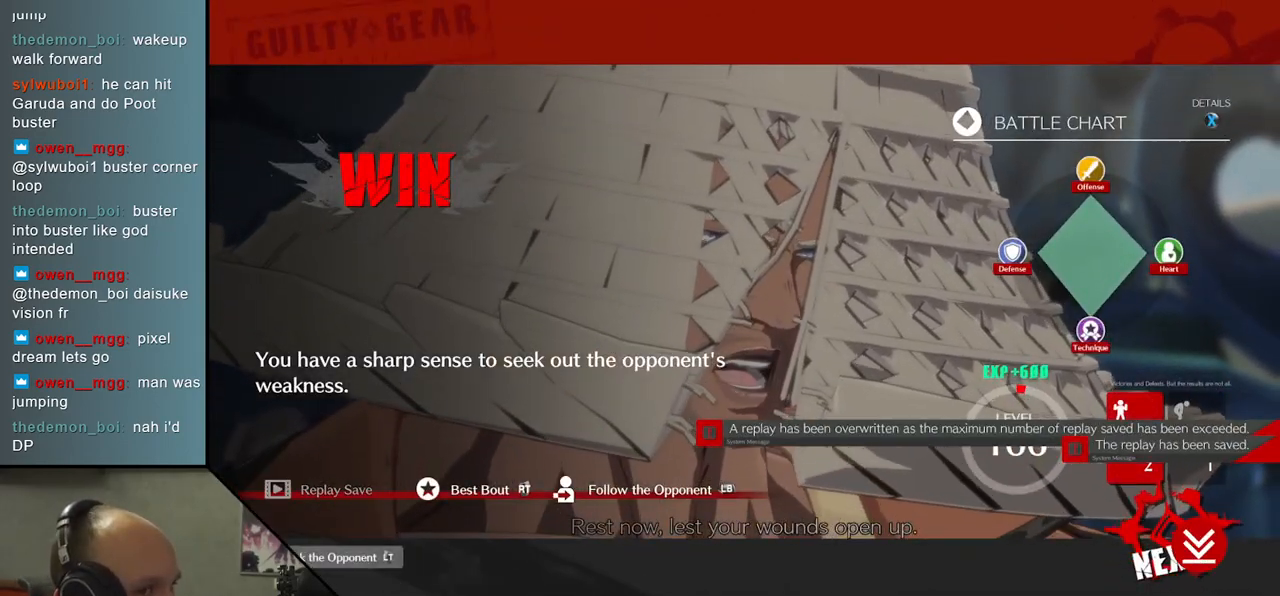
{"buttons": [], "left_stick": "center", "events": []}
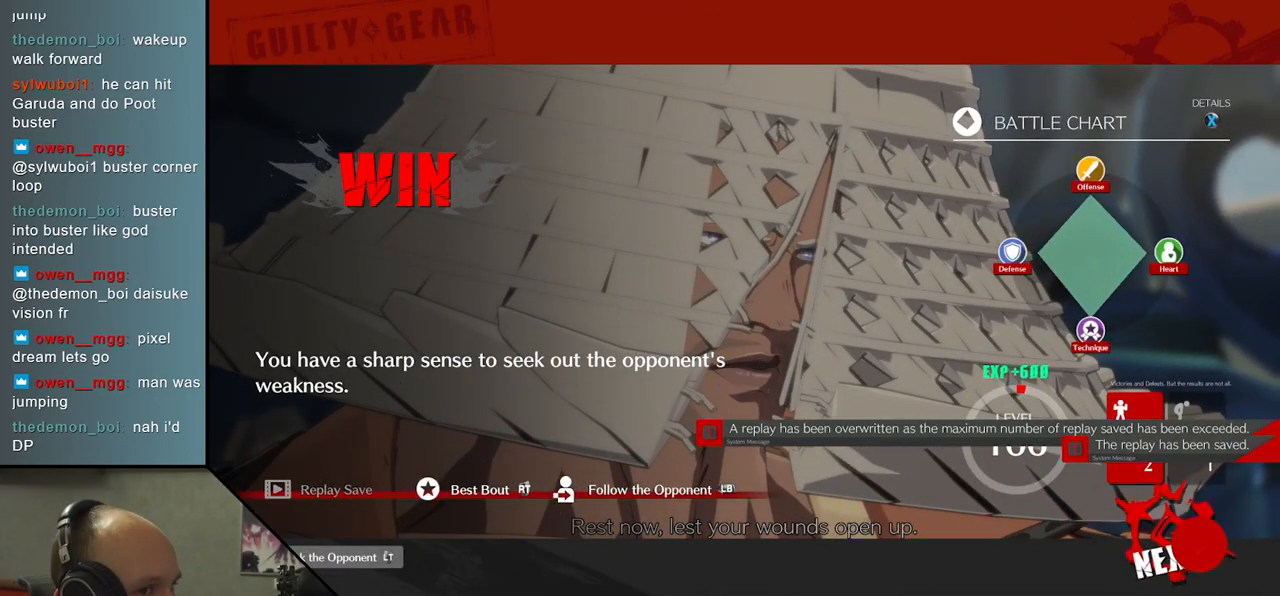
{"buttons": [], "left_stick": "center", "events": [[17, "L1", "down"], [100, "L1", "up"]]}